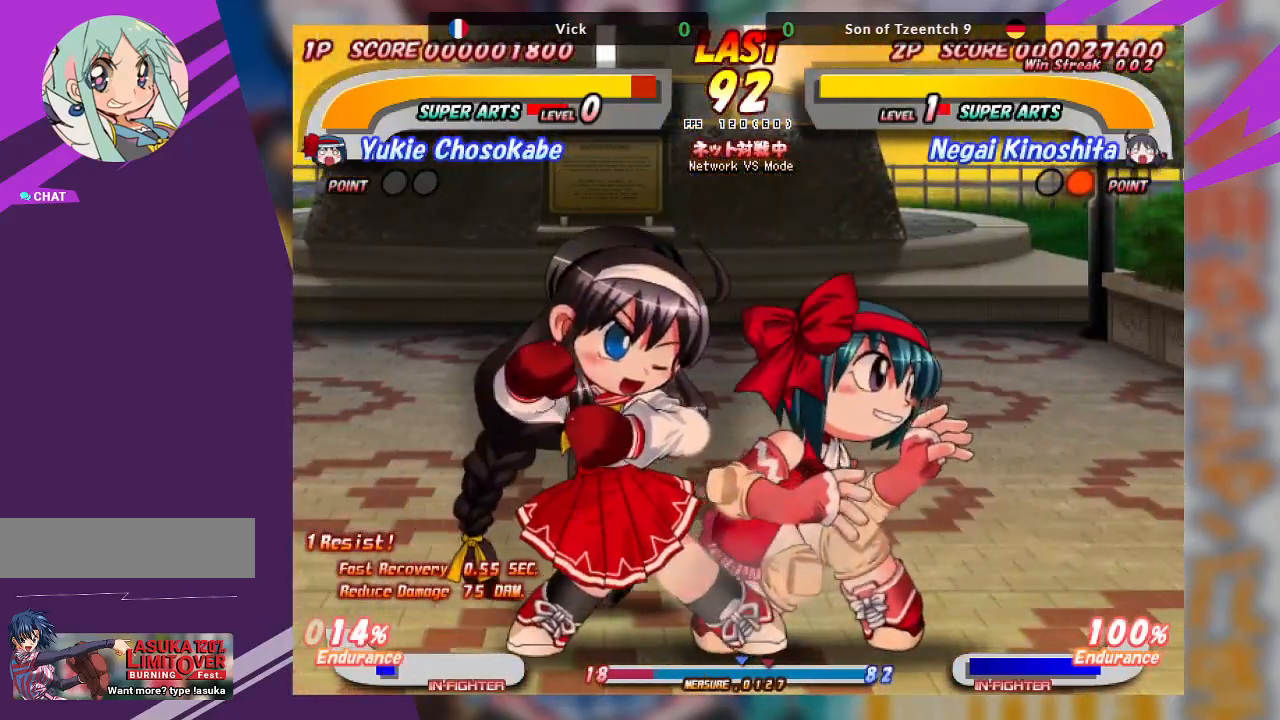
Gameplay with a controller (arcade stick); each line is a JSON object with the inputs held at the frame after it. "events" lists button and stick changes between this image and that frame as [ms after this image, input, new state], when the widget could be followed in between. Not read: L3 R3 other_buttons.
{"buttons": [], "left_stick": "up-right", "events": [[33, "TRIANGLE", "down"], [133, "TRIANGLE", "up"], [350, "left_stick", "up-right"], [417, "TRIANGLE", "down"], [500, "TRIANGLE", "up"]]}
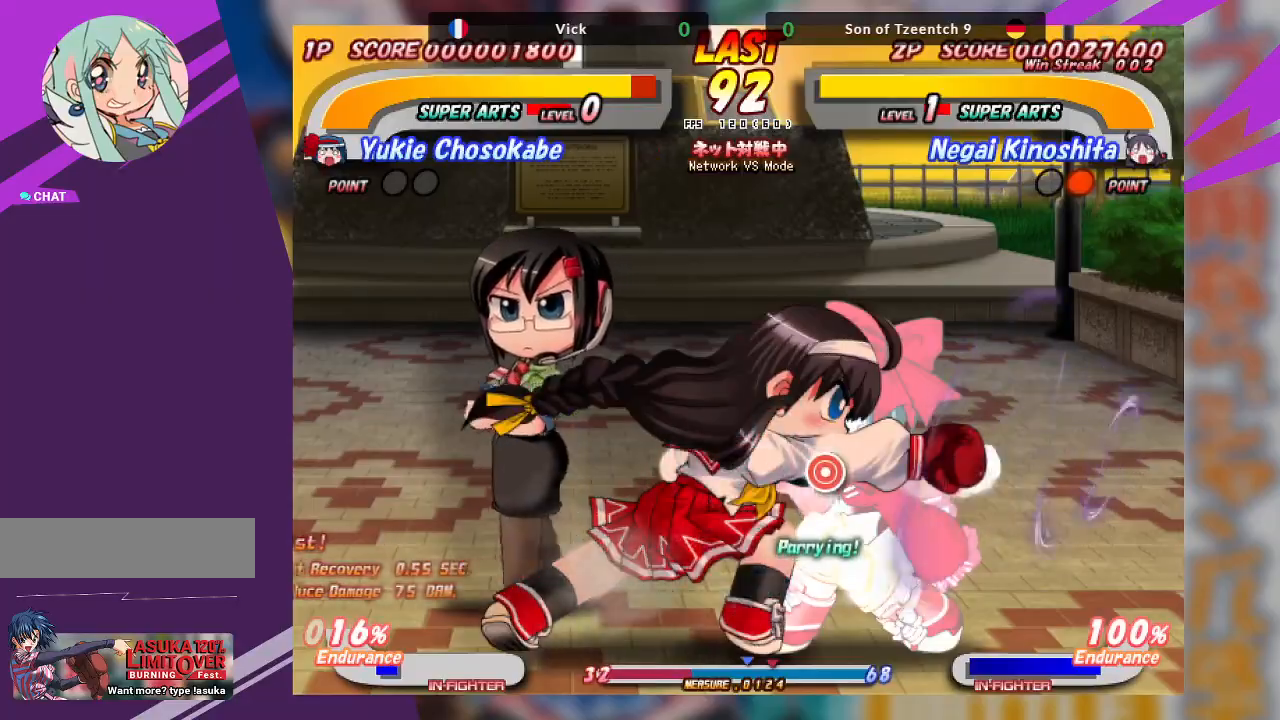
{"buttons": [], "left_stick": "center", "events": [[50, "TRIANGLE", "down"], [200, "TRIANGLE", "up"], [367, "left_stick", "center"]]}
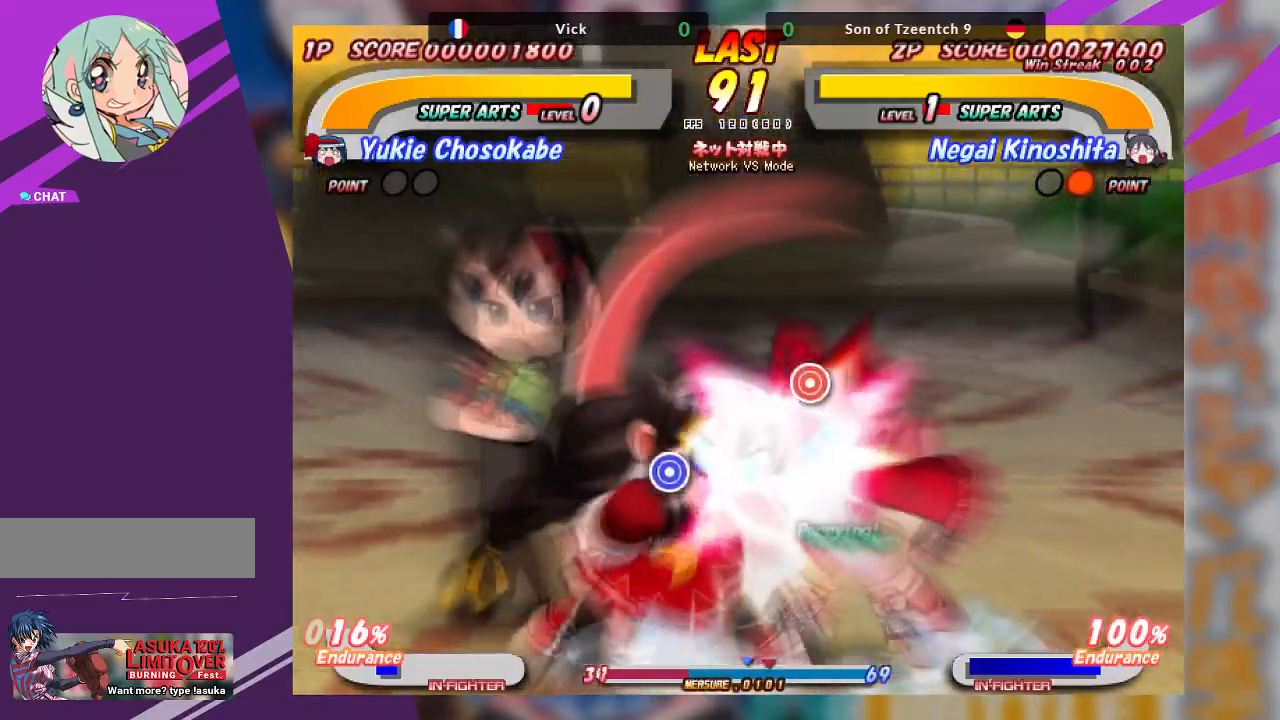
{"buttons": [], "left_stick": "center", "events": [[17, "CROSS", "down"], [17, "left_stick", "up"], [117, "CROSS", "up"], [200, "CROSS", "down"], [250, "left_stick", "center"], [317, "CROSS", "up"]]}
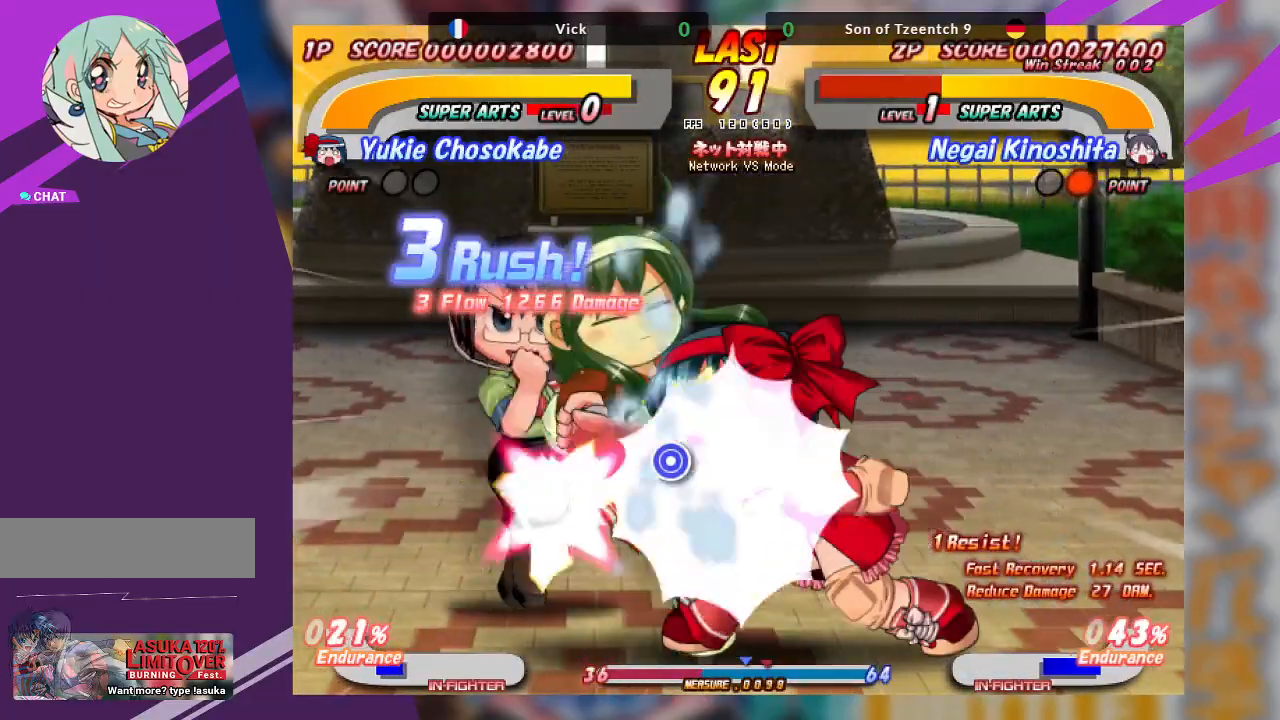
{"buttons": ["CROSS"], "left_stick": "left", "events": [[217, "CROSS", "down"], [333, "CROSS", "up"], [350, "CROSS", "down"], [350, "left_stick", "left"]]}
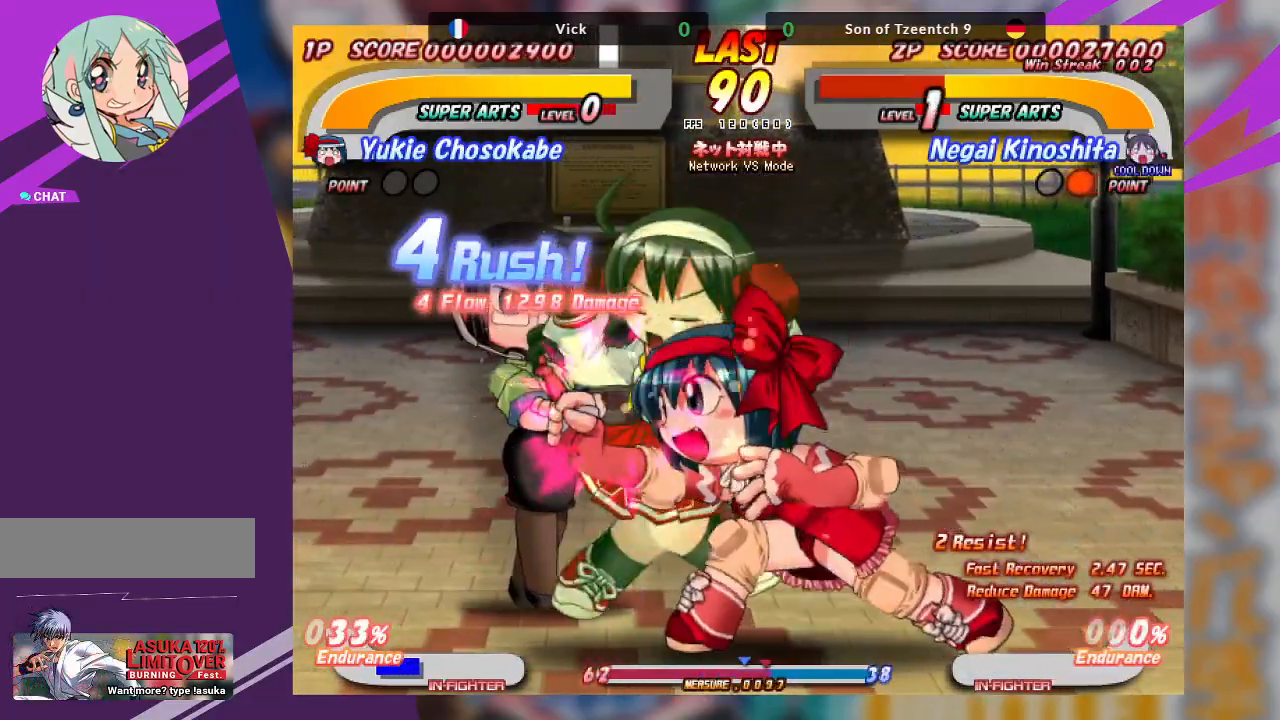
{"buttons": ["CROSS"], "left_stick": "center", "events": [[33, "left_stick", "center"]]}
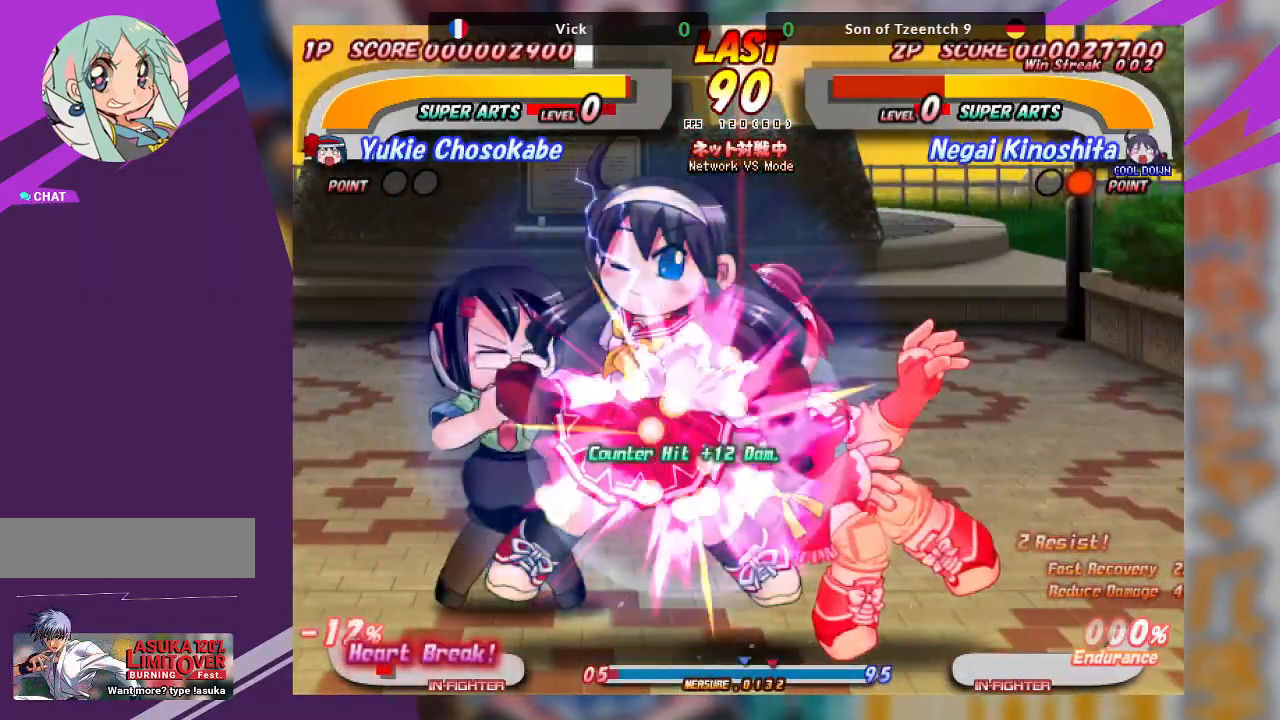
{"buttons": [], "left_stick": "center", "events": [[133, "CROSS", "up"]]}
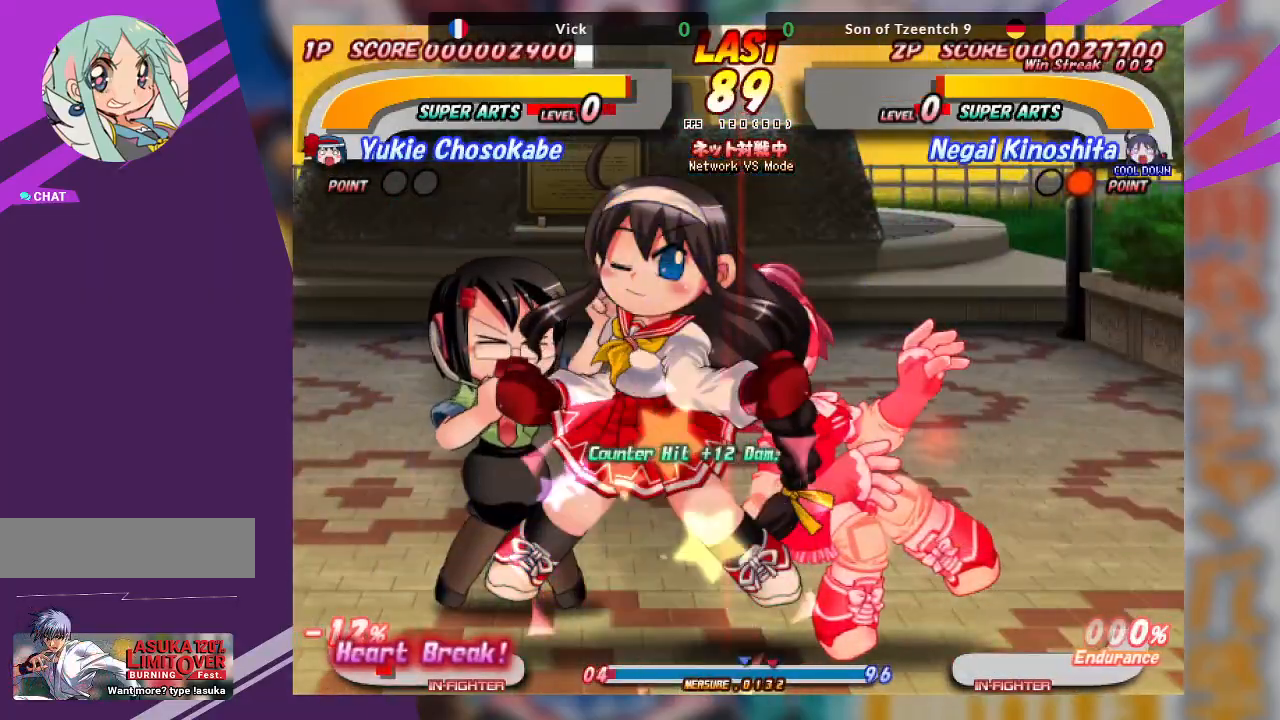
{"buttons": [], "left_stick": "right", "events": [[133, "left_stick", "right"]]}
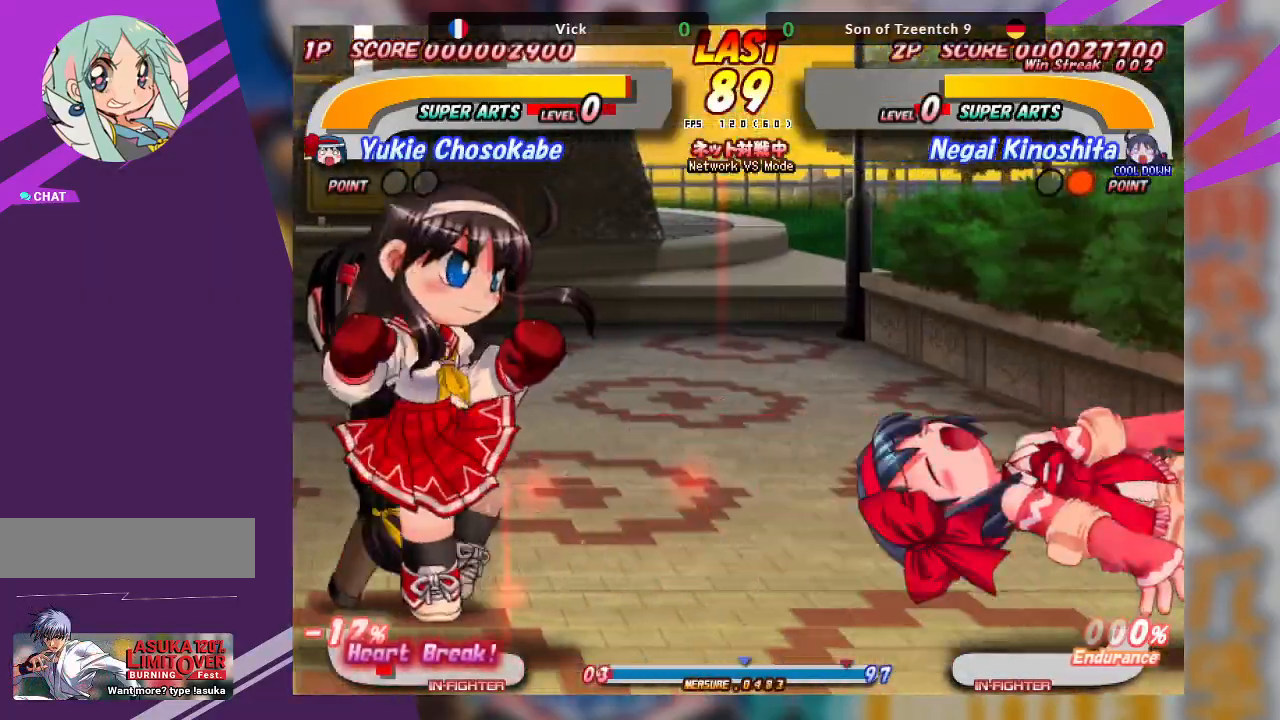
{"buttons": ["TRIANGLE"], "left_stick": "down-right", "events": [[417, "left_stick", "down-right"], [433, "TRIANGLE", "down"]]}
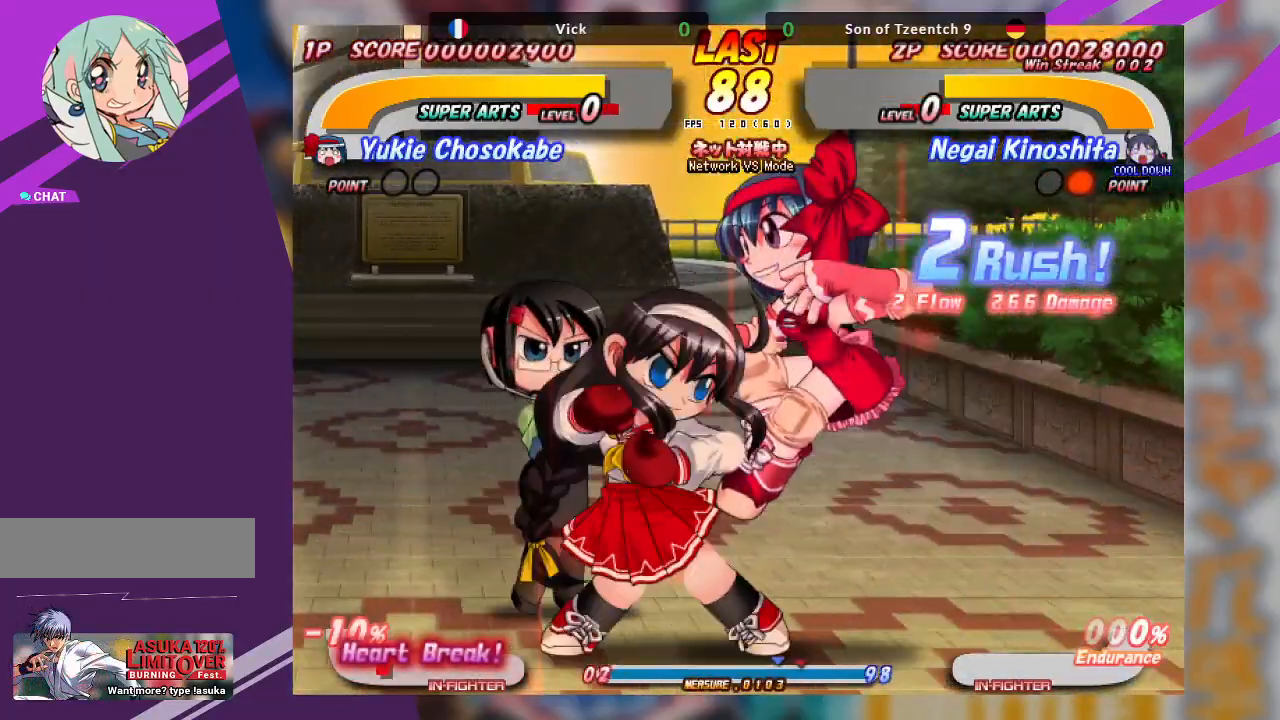
{"buttons": [], "left_stick": "center", "events": [[83, "TRIANGLE", "up"], [183, "TRIANGLE", "down"], [267, "left_stick", "center"], [283, "TRIANGLE", "up"]]}
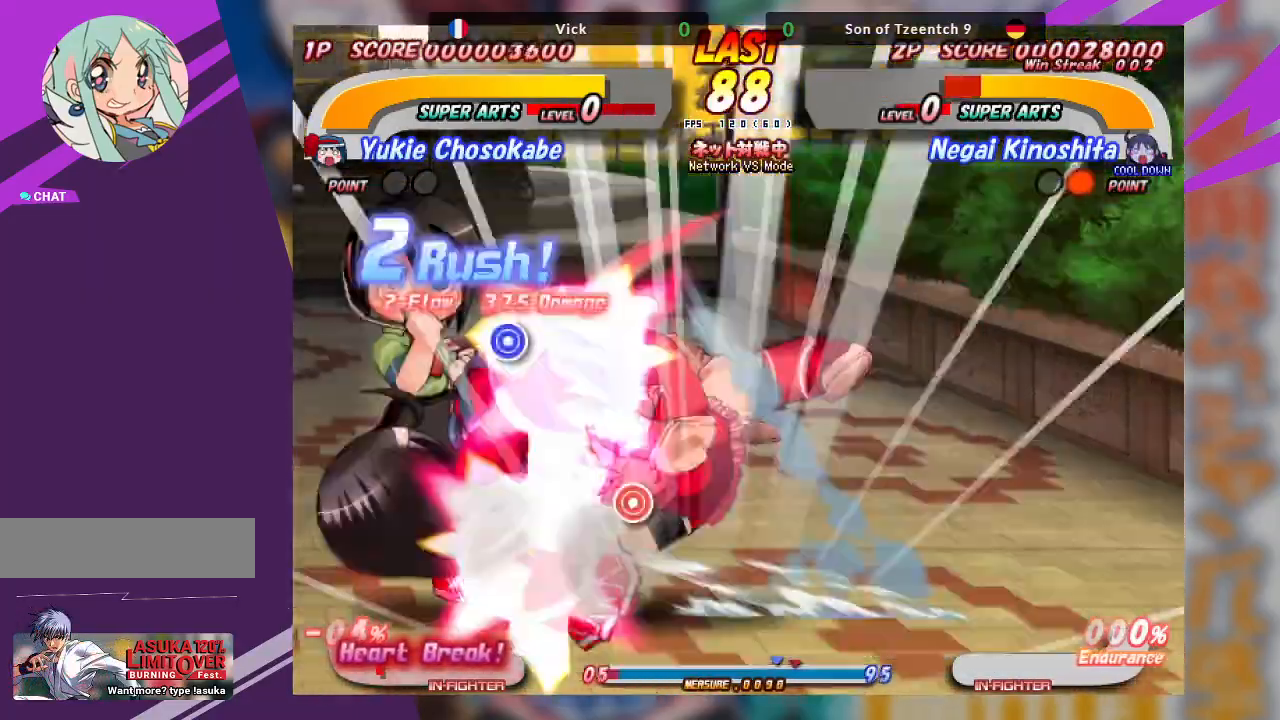
{"buttons": [], "left_stick": "center", "events": [[33, "TRIANGLE", "down"], [100, "TRIANGLE", "up"]]}
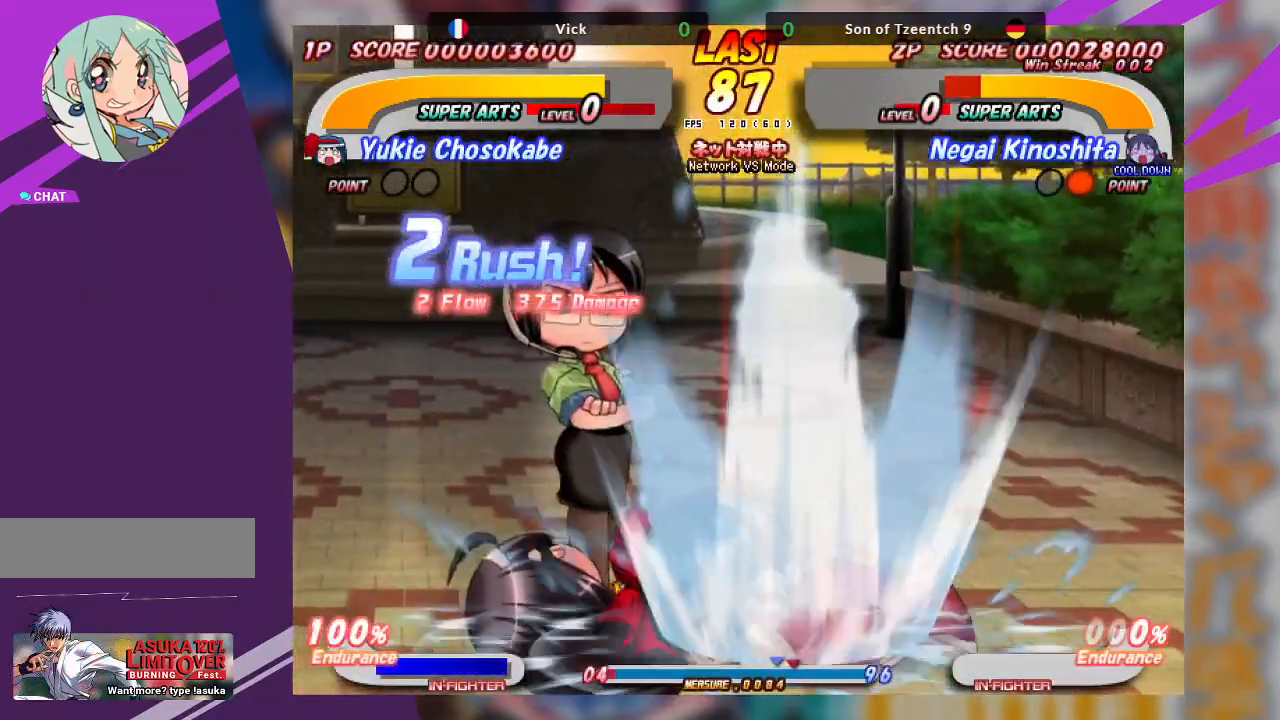
{"buttons": [], "left_stick": "up", "events": [[133, "CROSS", "down"], [133, "left_stick", "up"], [200, "CROSS", "up"], [317, "left_stick", "center"], [500, "left_stick", "up"]]}
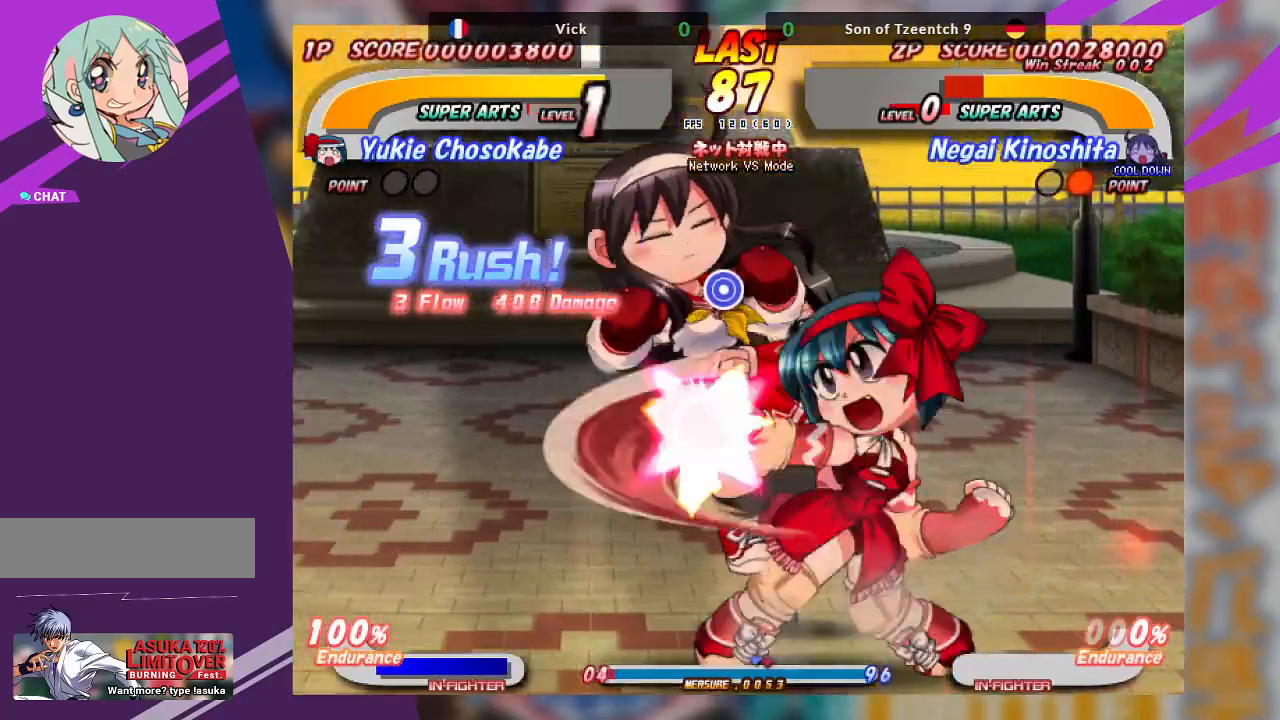
{"buttons": [], "left_stick": "up", "events": [[17, "CROSS", "down"], [117, "CROSS", "up"], [200, "CROSS", "down"], [217, "left_stick", "center"], [317, "CROSS", "up"], [450, "left_stick", "up"]]}
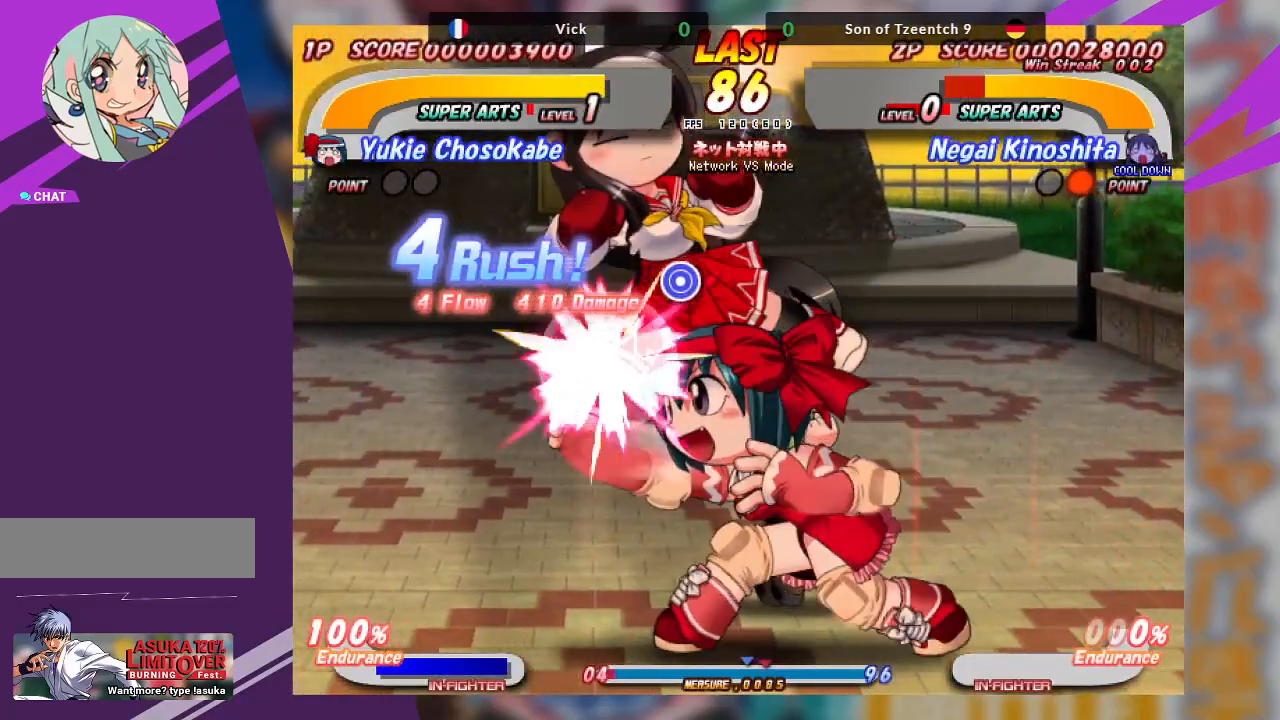
{"buttons": [], "left_stick": "up", "events": [[117, "SQUARE", "down"], [233, "SQUARE", "up"], [233, "left_stick", "center"], [300, "SQUARE", "down"], [433, "left_stick", "up"], [450, "SQUARE", "up"]]}
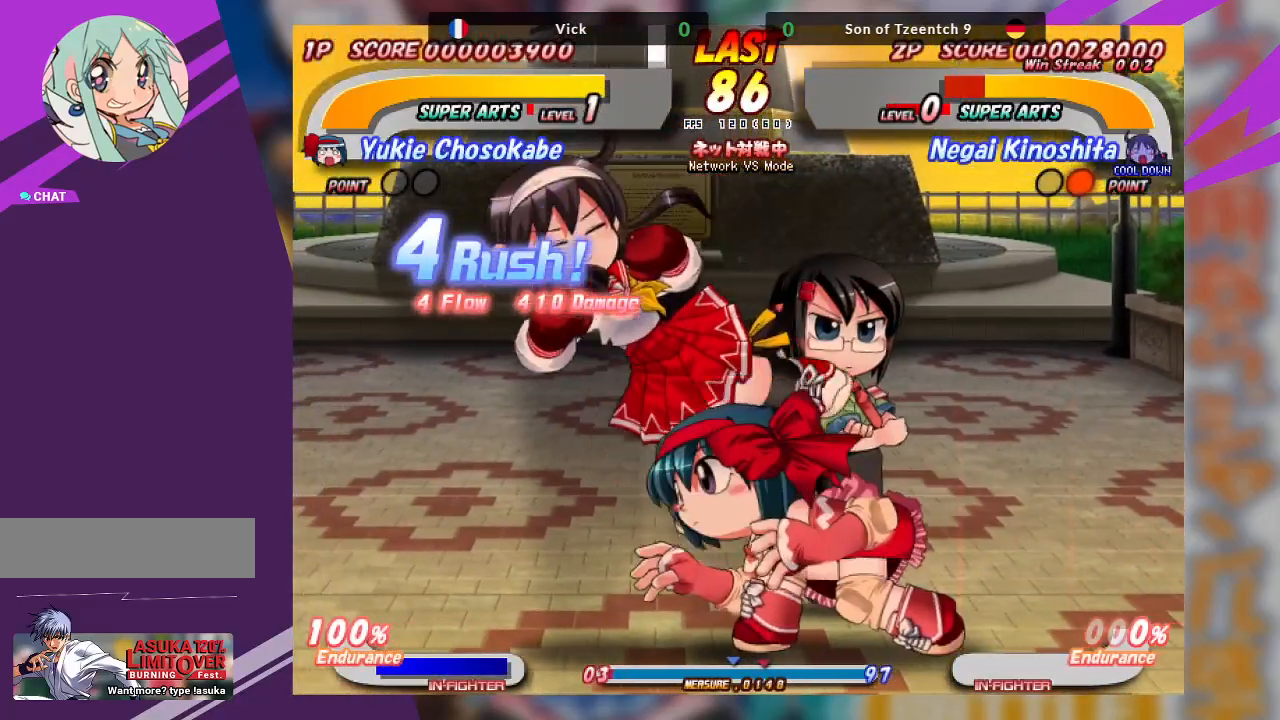
{"buttons": ["CROSS"], "left_stick": "center", "events": [[17, "SQUARE", "down"], [167, "SQUARE", "up"], [200, "left_stick", "center"], [450, "CROSS", "down"]]}
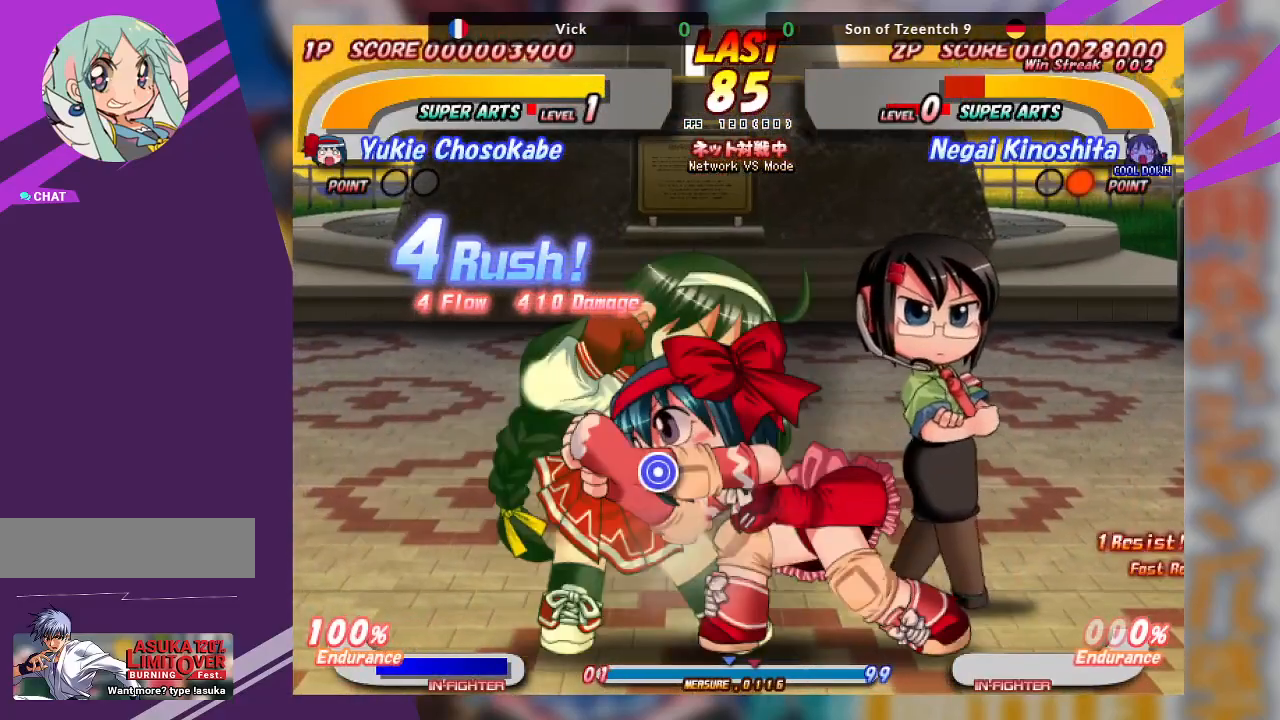
{"buttons": [], "left_stick": "center", "events": [[400, "CROSS", "up"]]}
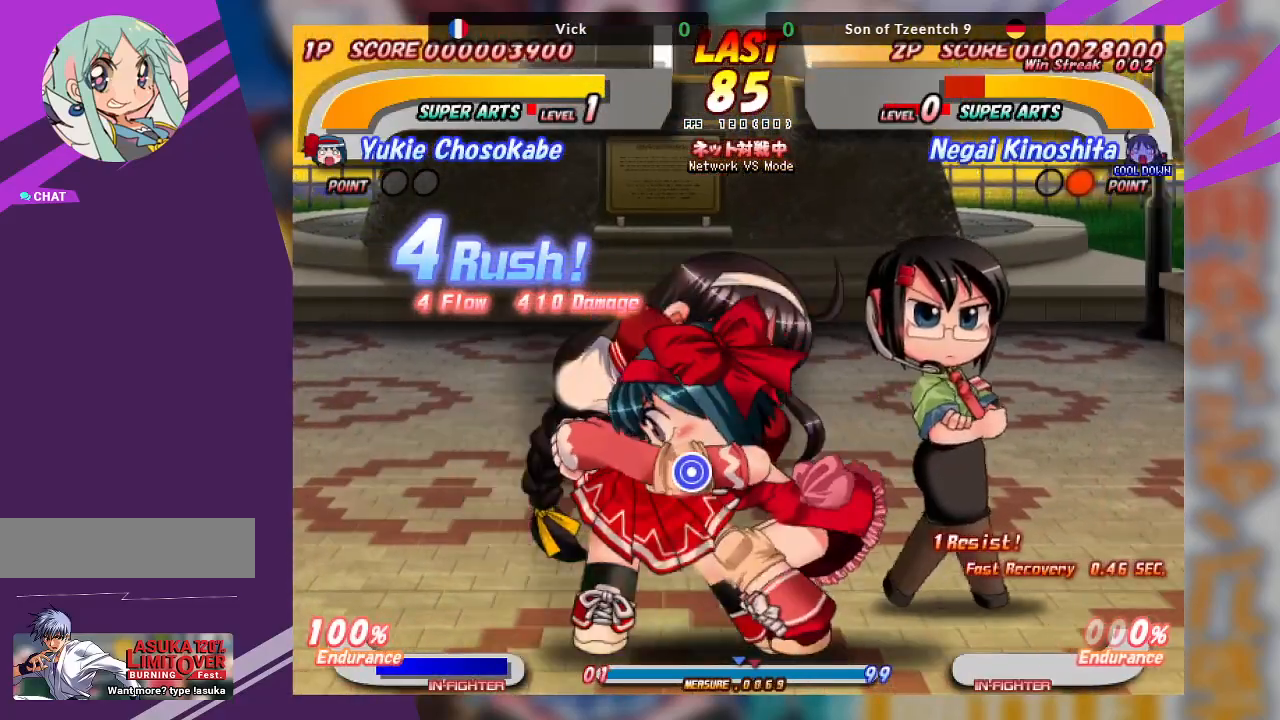
{"buttons": [], "left_stick": "center", "events": [[133, "CROSS", "down"], [400, "CROSS", "up"]]}
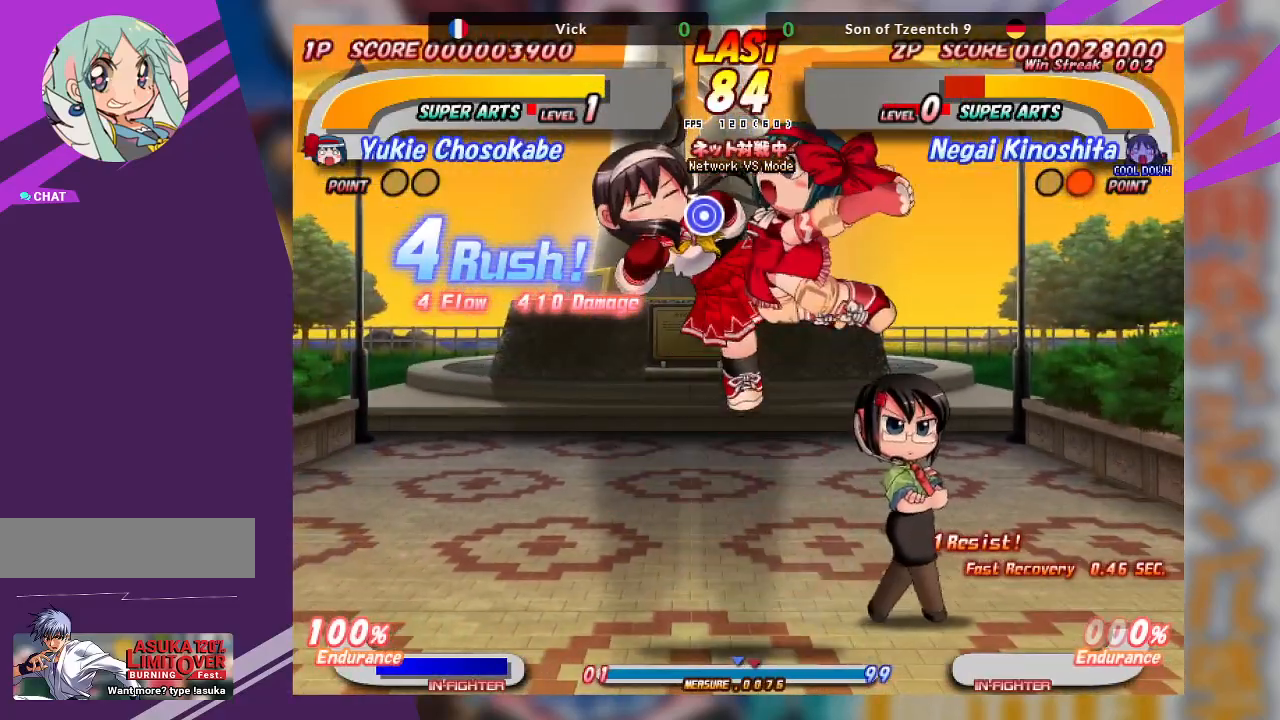
{"buttons": ["CROSS"], "left_stick": "up", "events": [[267, "left_stick", "up"], [283, "CROSS", "down"], [367, "CROSS", "up"], [433, "CROSS", "down"]]}
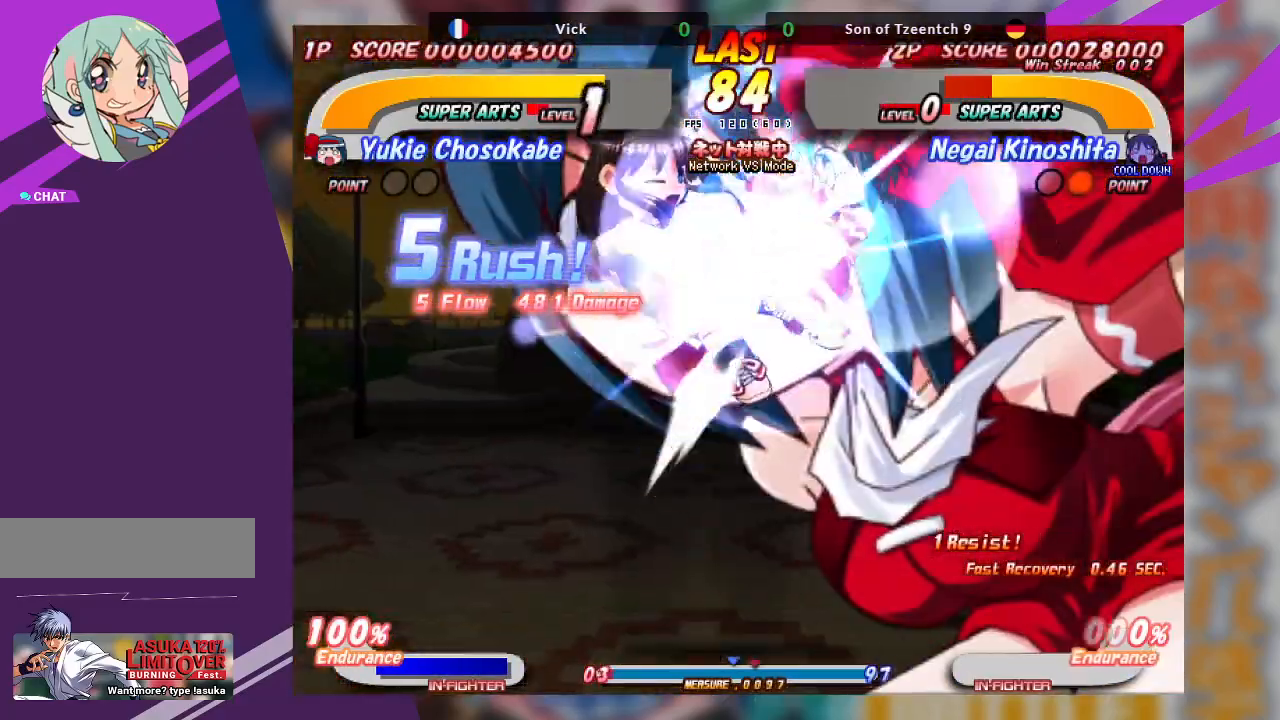
{"buttons": ["CROSS"], "left_stick": "up", "events": [[17, "CROSS", "up"], [67, "CROSS", "down"], [150, "CROSS", "up"], [217, "CROSS", "down"], [317, "CROSS", "up"], [500, "CROSS", "down"]]}
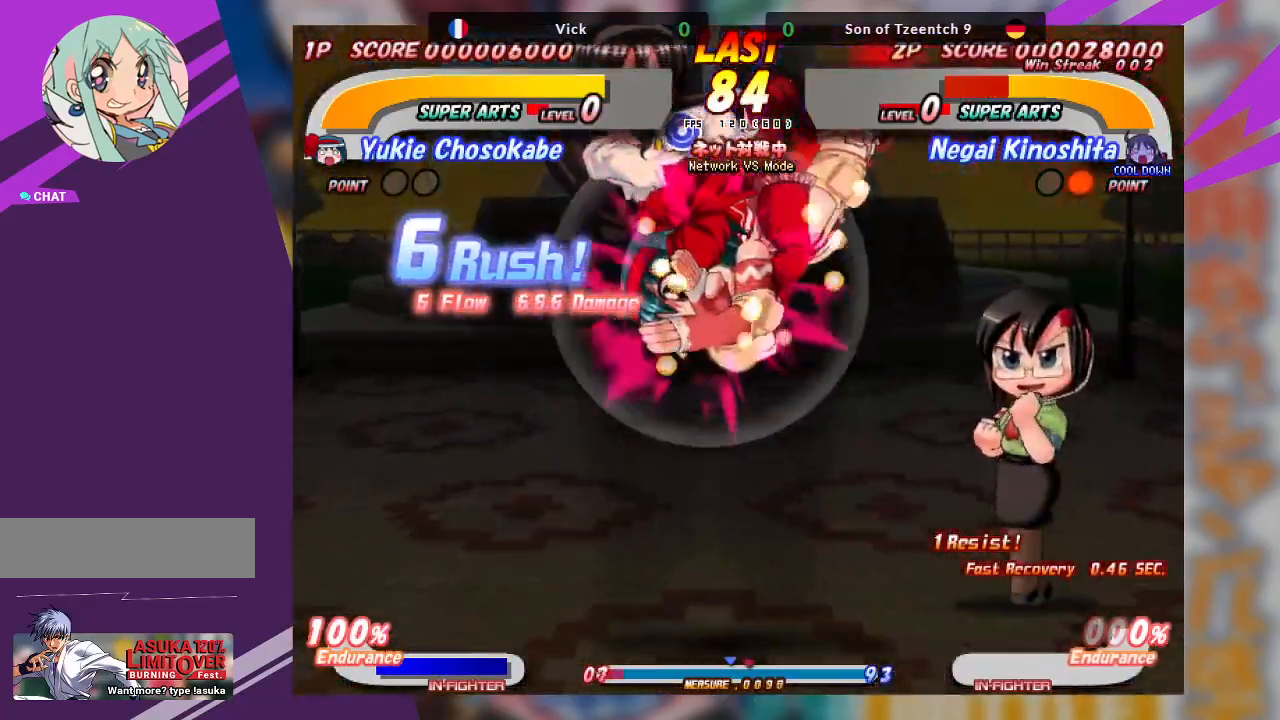
{"buttons": ["CROSS"], "left_stick": "up", "events": [[100, "CROSS", "up"], [150, "CROSS", "down"], [233, "CROSS", "up"], [300, "CROSS", "down"], [367, "CROSS", "up"], [433, "CROSS", "down"]]}
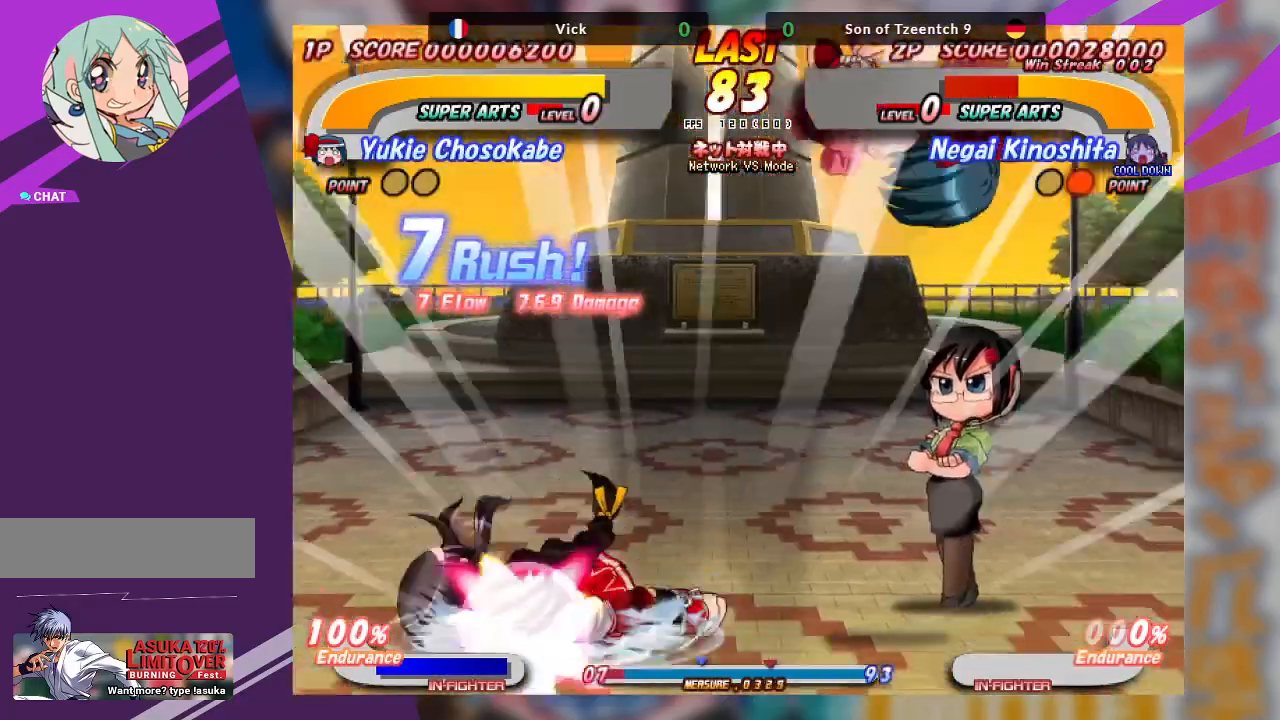
{"buttons": [], "left_stick": "center", "events": [[17, "CROSS", "up"], [67, "CROSS", "down"], [150, "CROSS", "up"], [417, "left_stick", "center"]]}
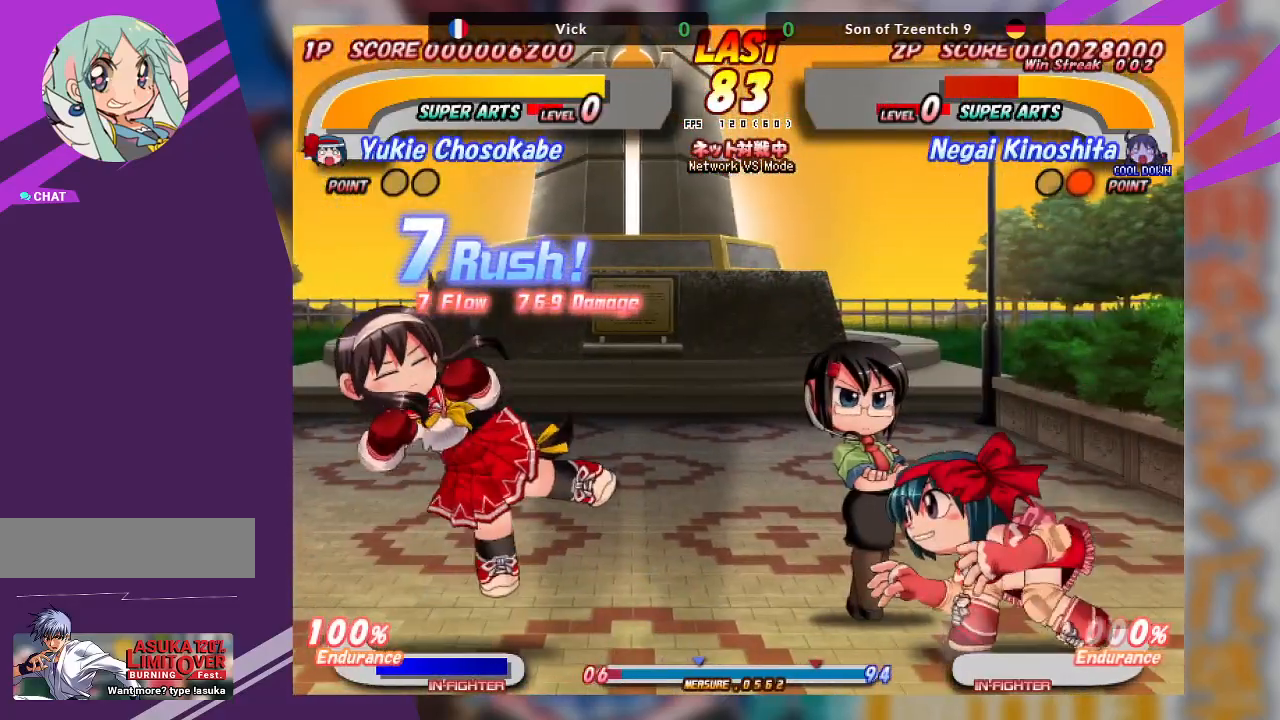
{"buttons": [], "left_stick": "left", "events": [[400, "left_stick", "left"]]}
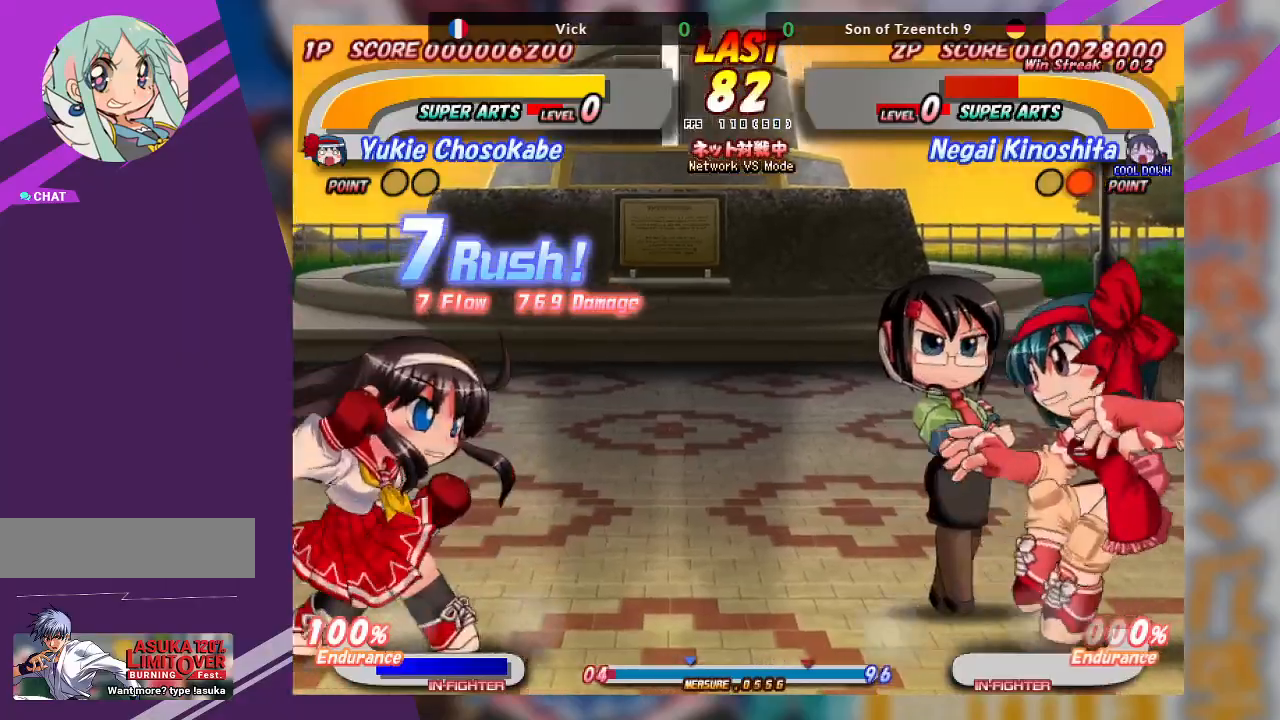
{"buttons": ["CROSS"], "left_stick": "right", "events": [[333, "left_stick", "center"], [383, "left_stick", "right"], [467, "CROSS", "down"]]}
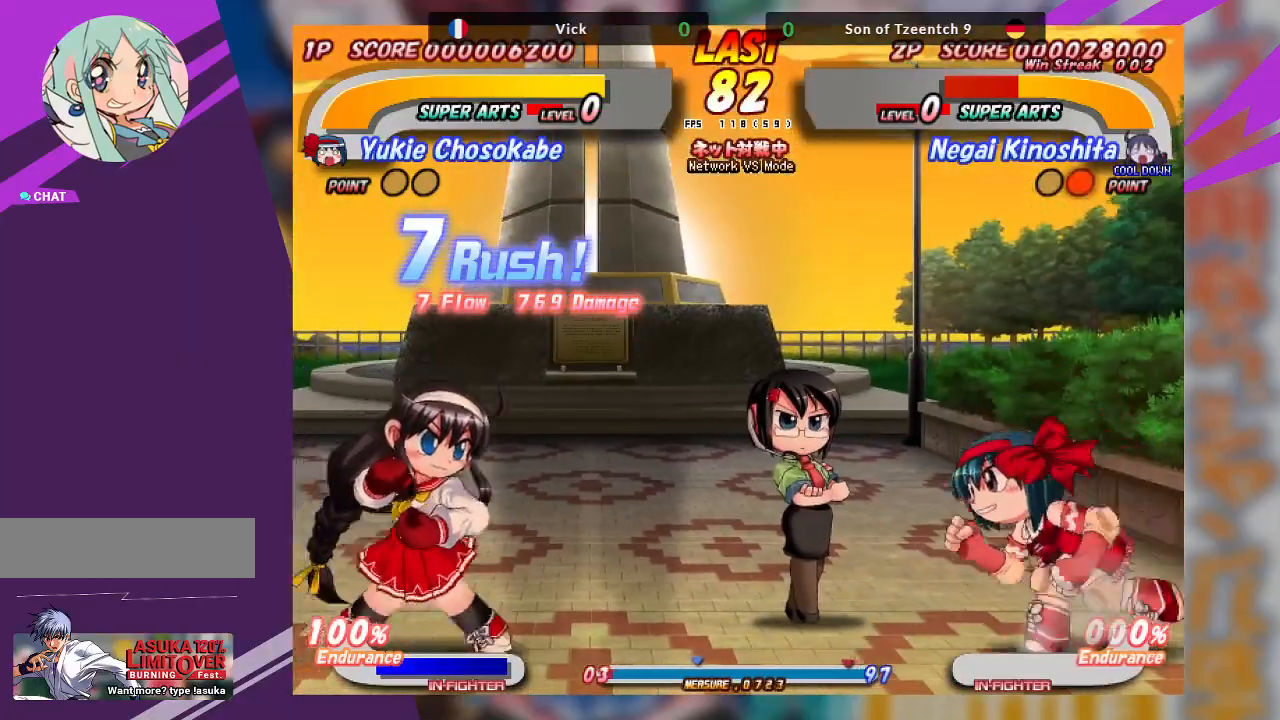
{"buttons": ["CROSS"], "left_stick": "right", "events": []}
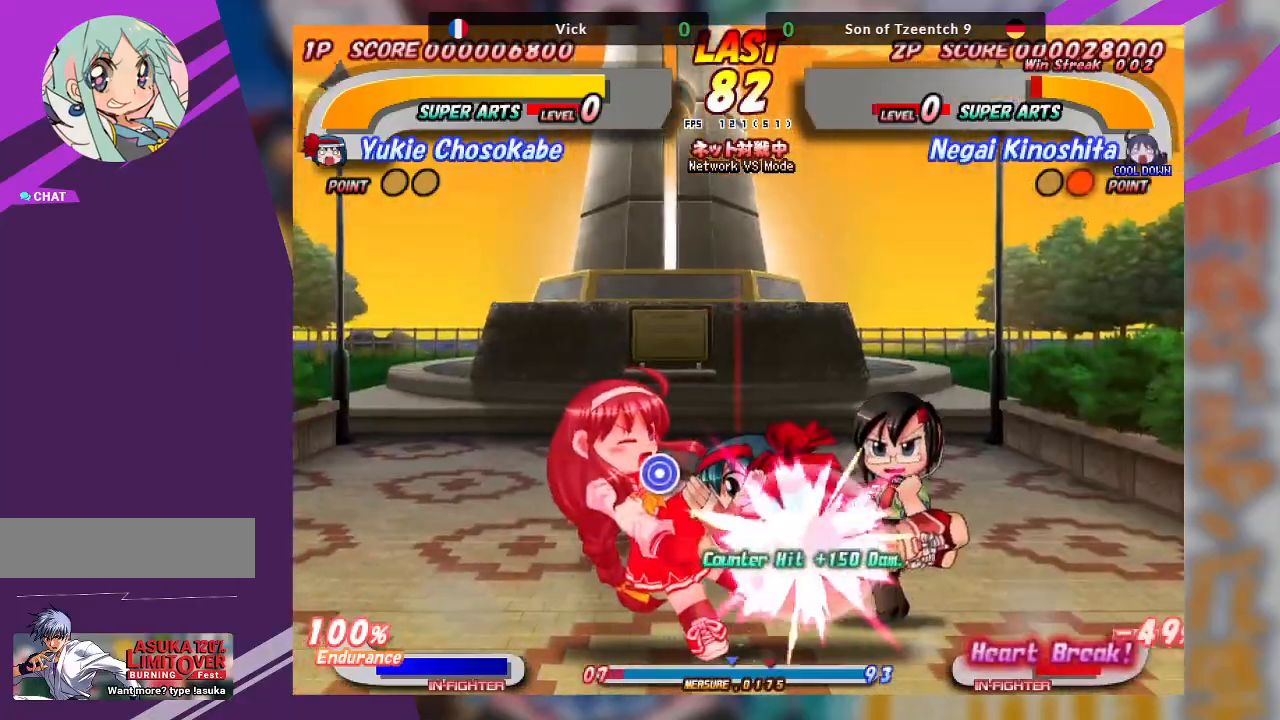
{"buttons": ["CROSS"], "left_stick": "up", "events": [[17, "CROSS", "up"], [133, "left_stick", "center"], [333, "CROSS", "down"], [433, "CROSS", "up"], [467, "left_stick", "up"], [500, "CROSS", "down"]]}